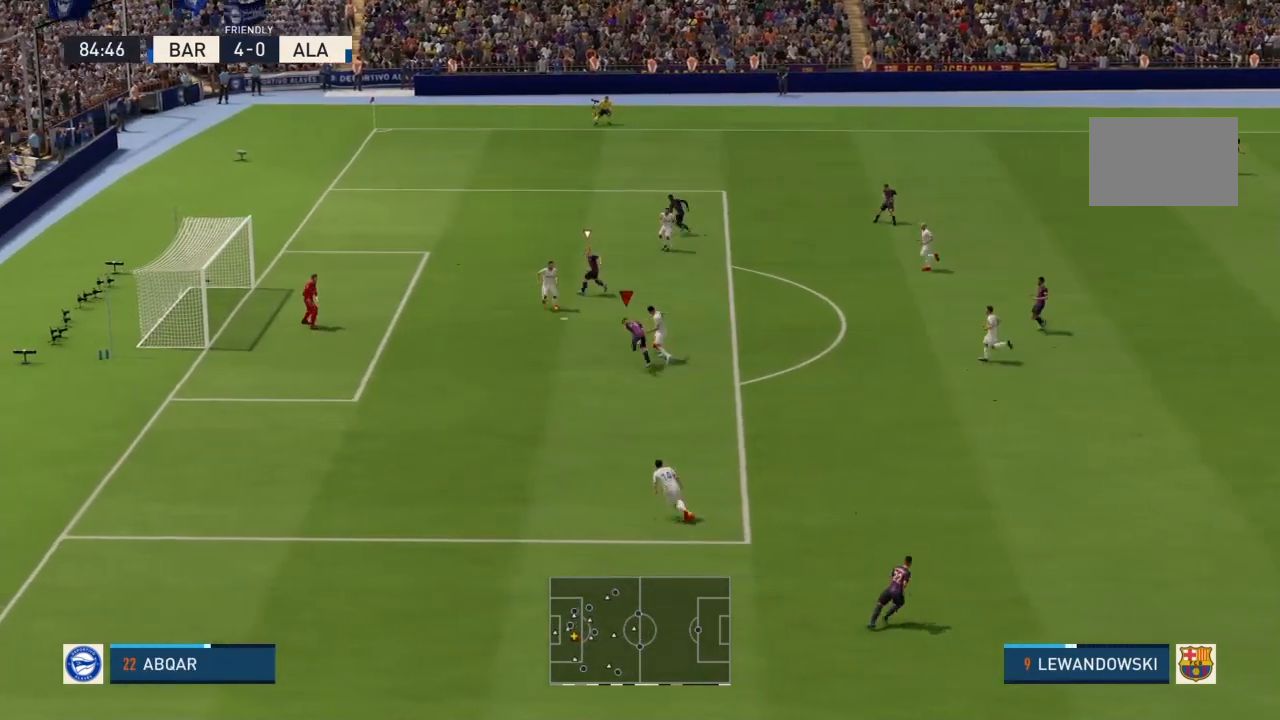
Gameplay with a controller (PlayStation layout); each line is a JSON object with the inputs held at the frame after it. "events" lists button and stick changes between this image and that frame as [ms after this image, input, new state], when the widget could be followed in between. Not read: L3 R3.
{"buttons": [], "left_stick": "center", "right_stick": "center", "events": [[267, "left_stick", "center"]]}
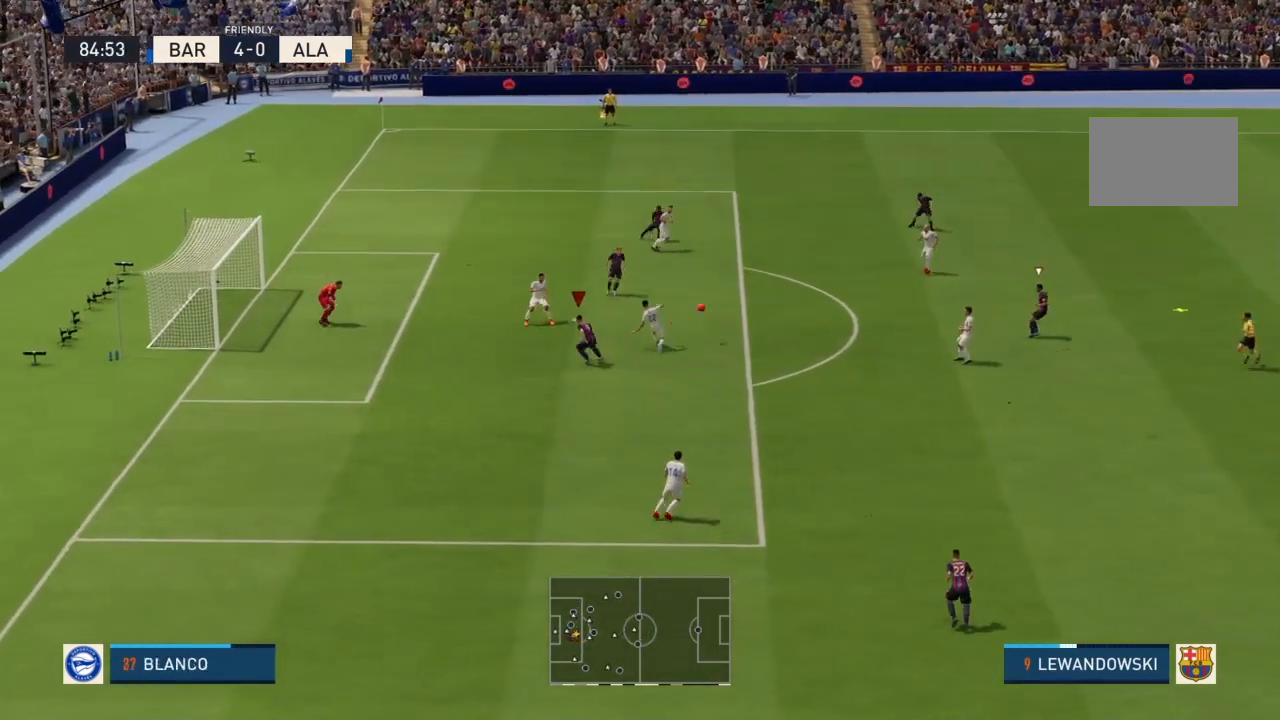
{"buttons": [], "left_stick": "center", "right_stick": "center", "events": [[33, "left_stick", "right"], [233, "L1", "down"], [367, "L1", "up"], [400, "left_stick", "center"]]}
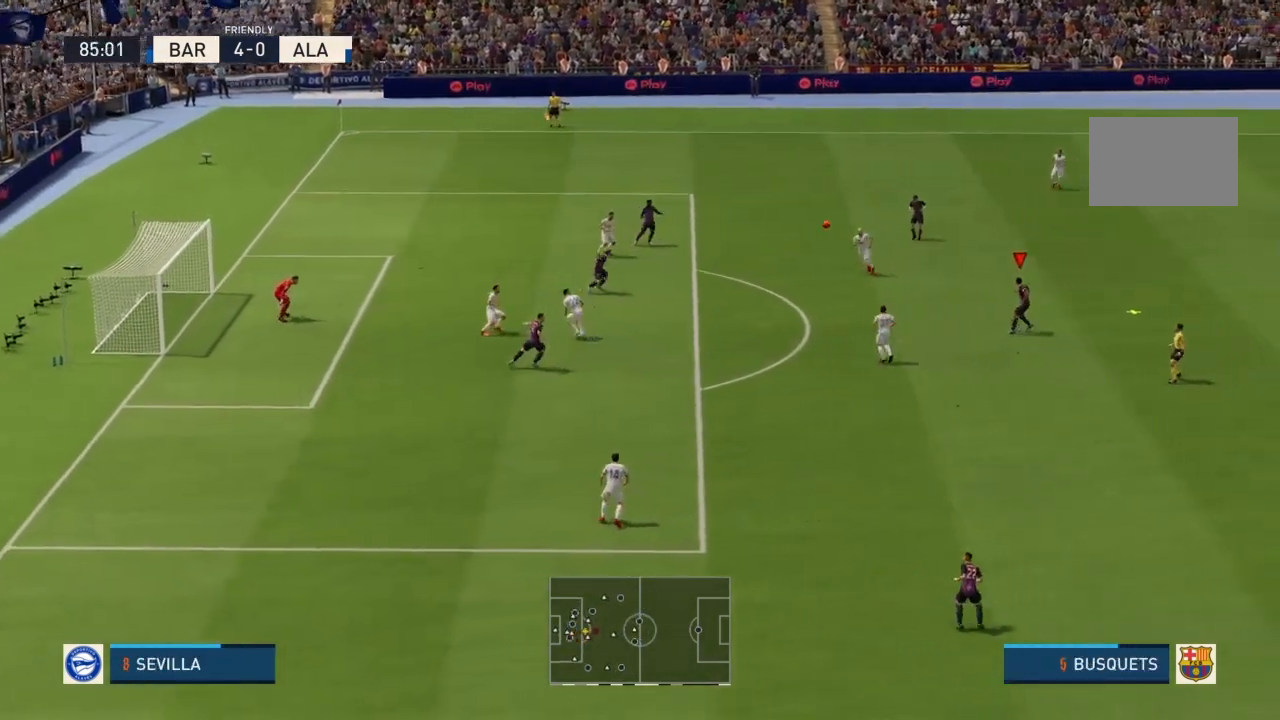
{"buttons": [], "left_stick": "down", "right_stick": "center", "events": [[334, "left_stick", "down"]]}
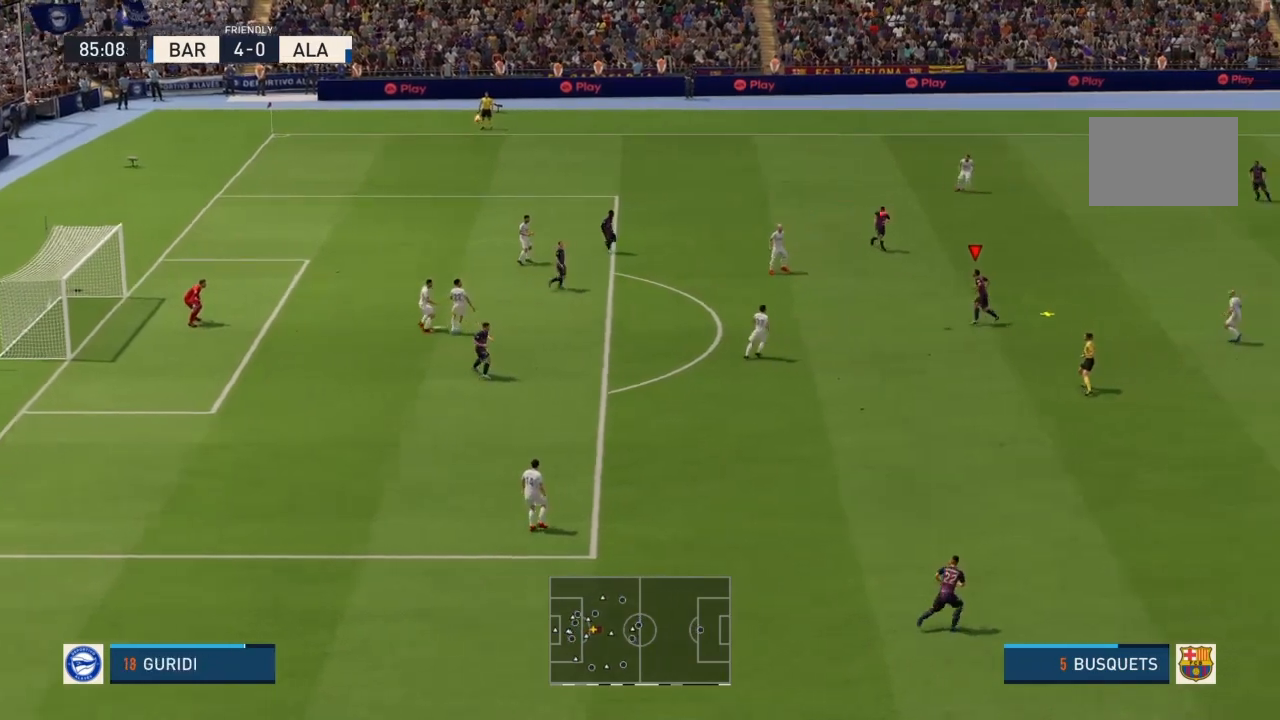
{"buttons": [], "left_stick": "down", "right_stick": "center", "events": [[200, "CROSS", "down"], [367, "CROSS", "up"]]}
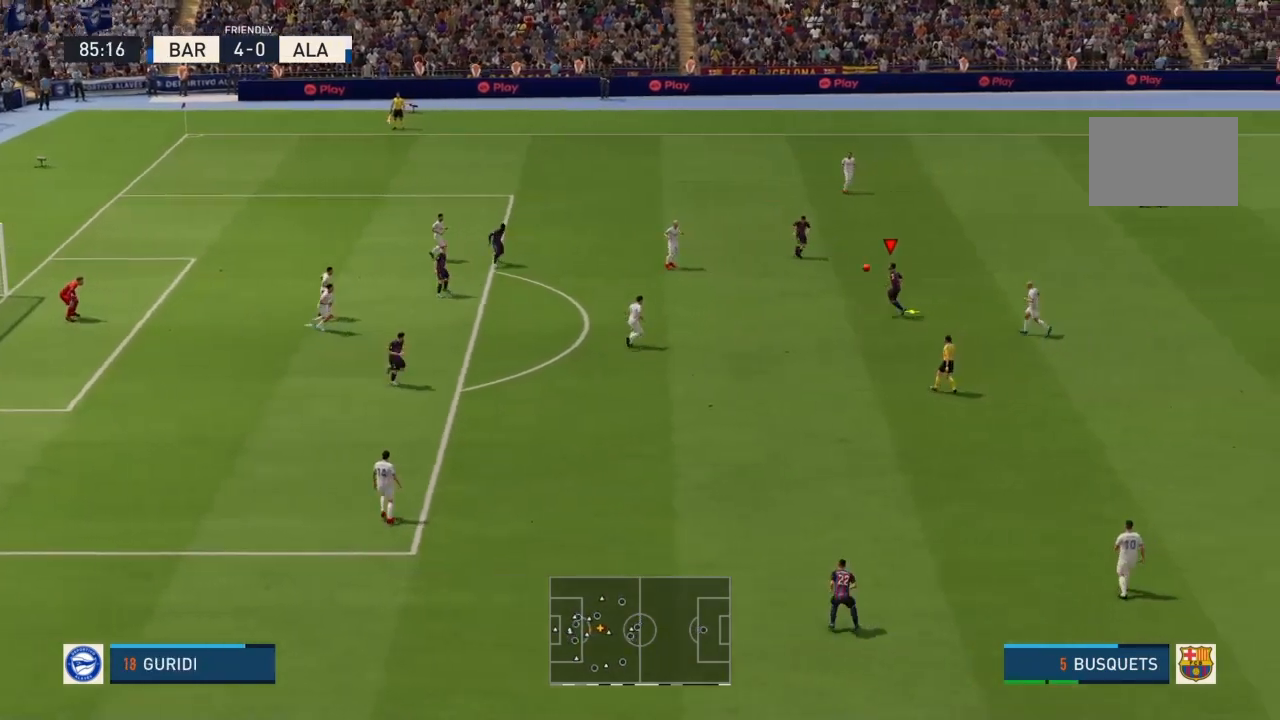
{"buttons": [], "left_stick": "down", "right_stick": "center", "events": []}
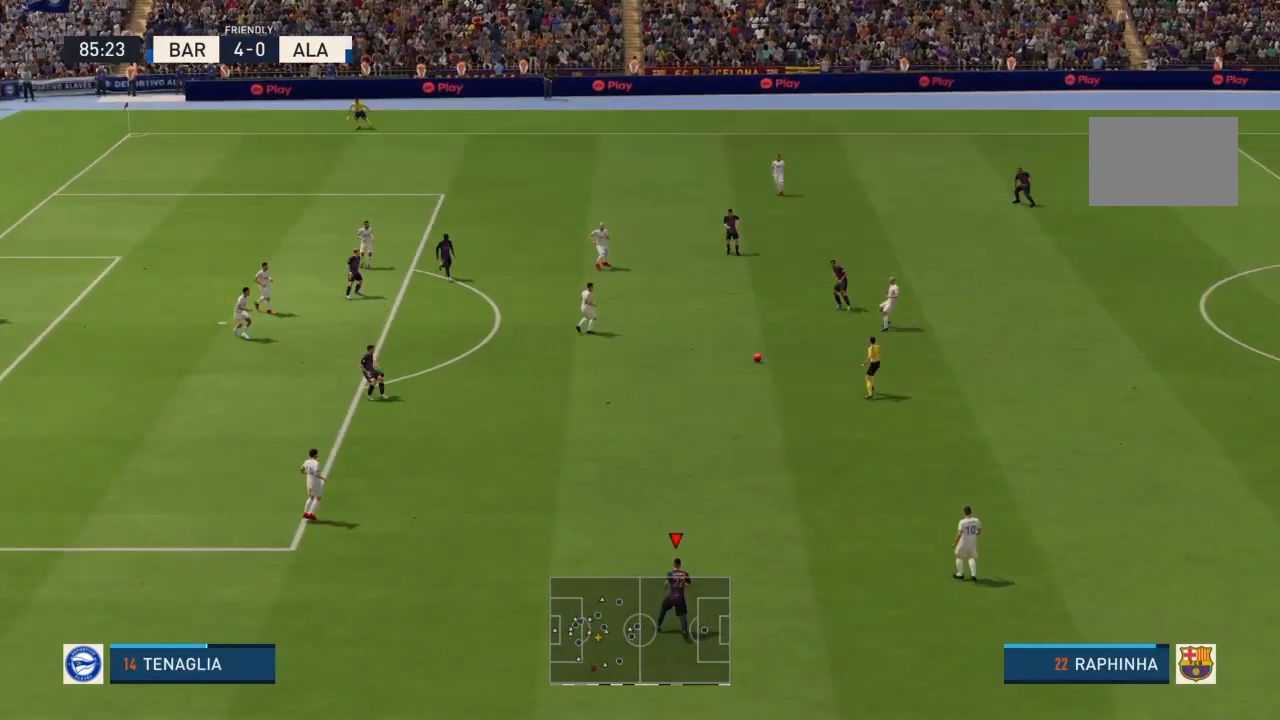
{"buttons": [], "left_stick": "center", "right_stick": "center", "events": [[467, "left_stick", "center"]]}
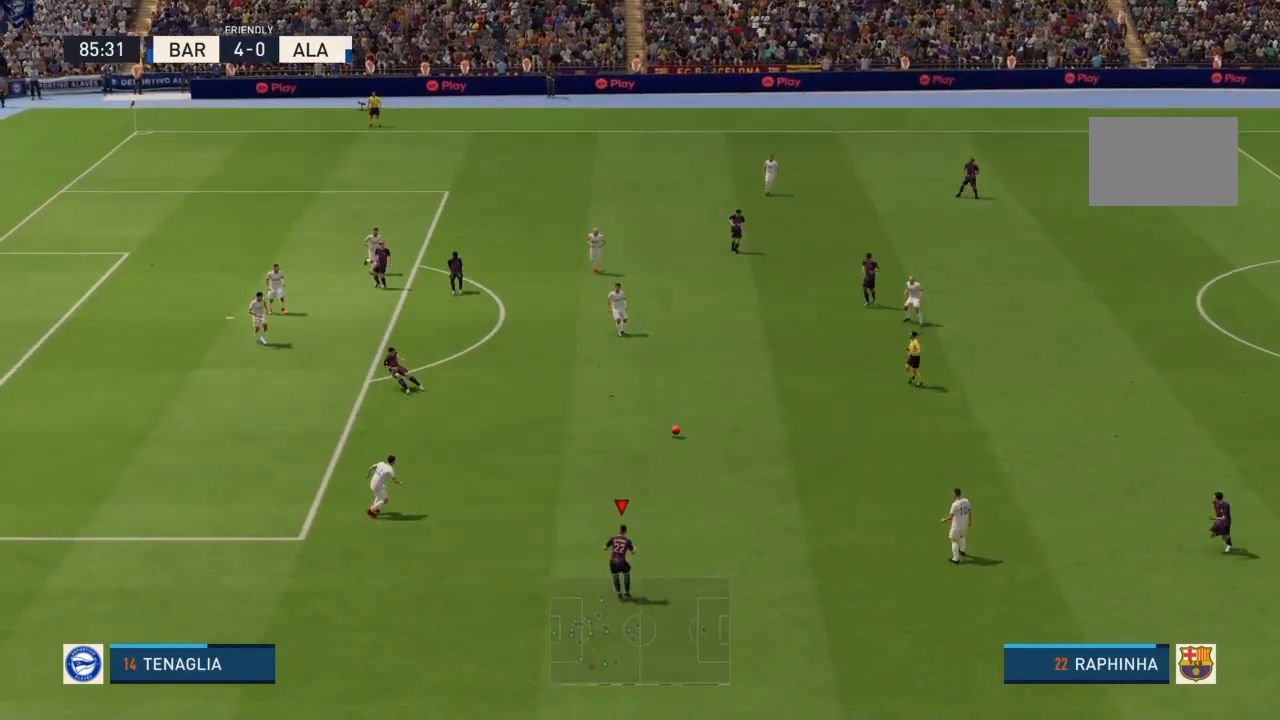
{"buttons": ["R2"], "left_stick": "down-left", "right_stick": "center", "events": [[100, "R2", "down"], [100, "left_stick", "down-left"]]}
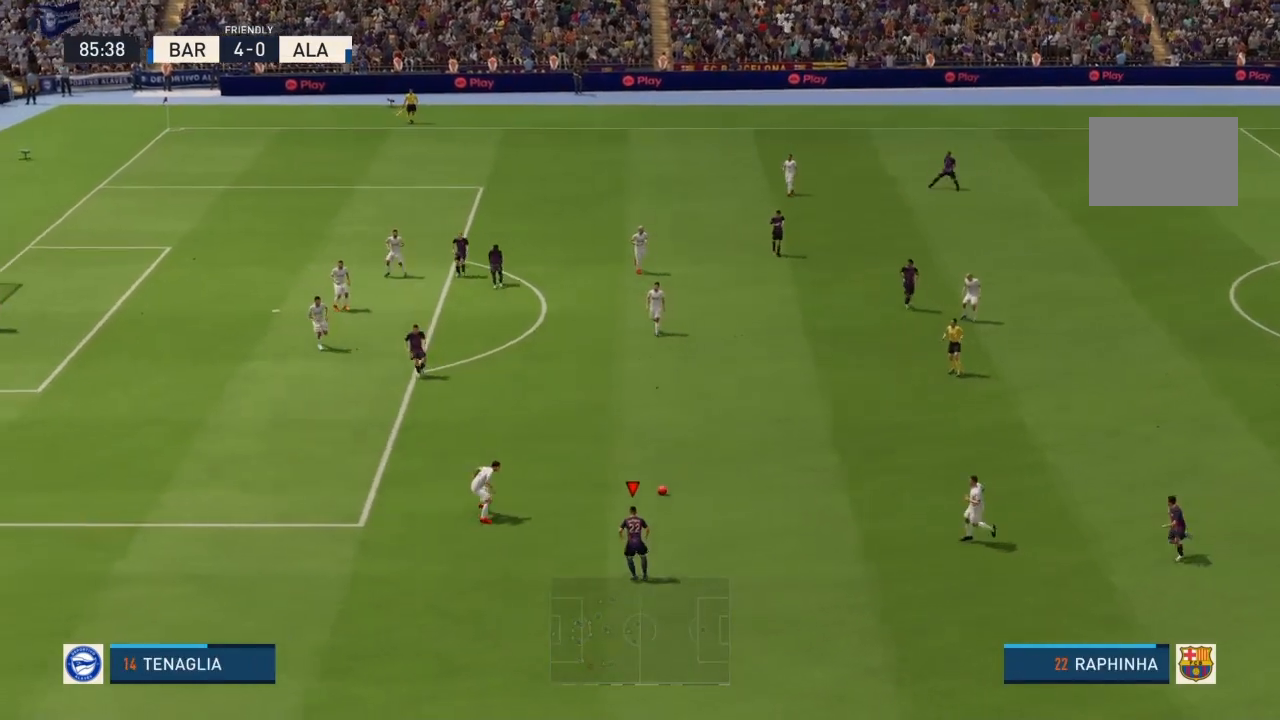
{"buttons": ["R2"], "left_stick": "down-left", "right_stick": "center", "events": []}
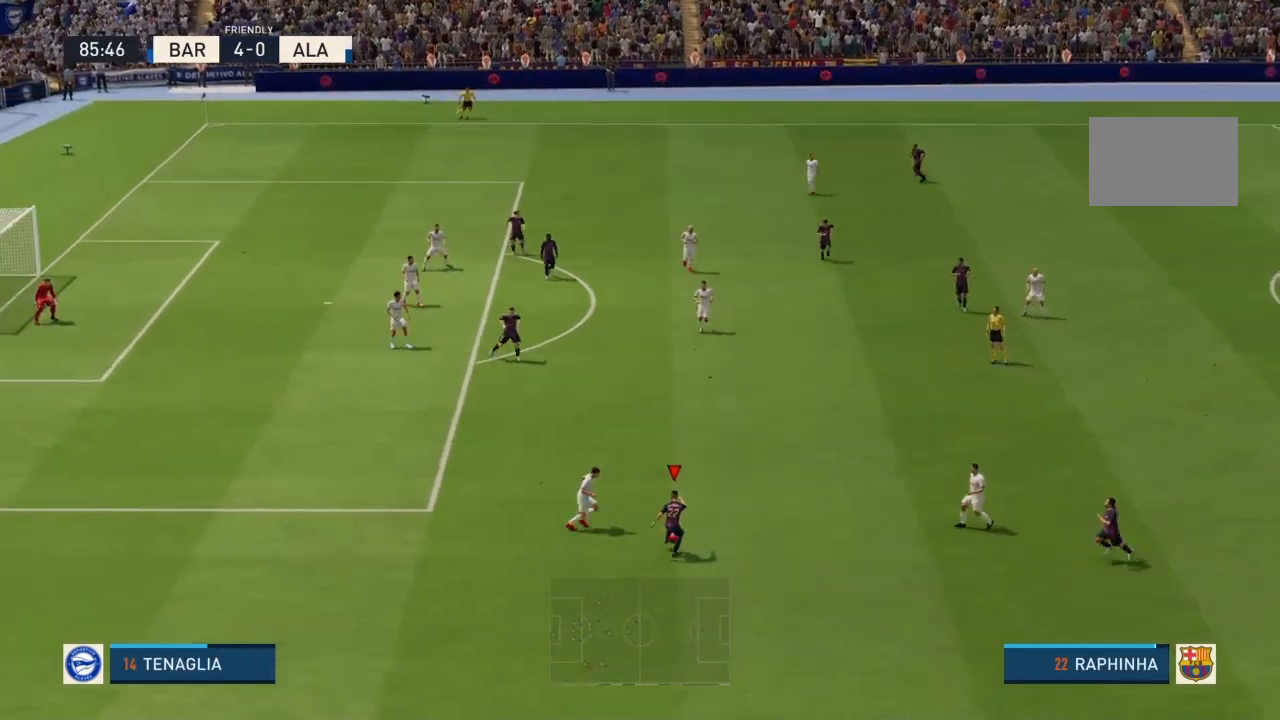
{"buttons": ["R2"], "left_stick": "down-left", "right_stick": "center", "events": []}
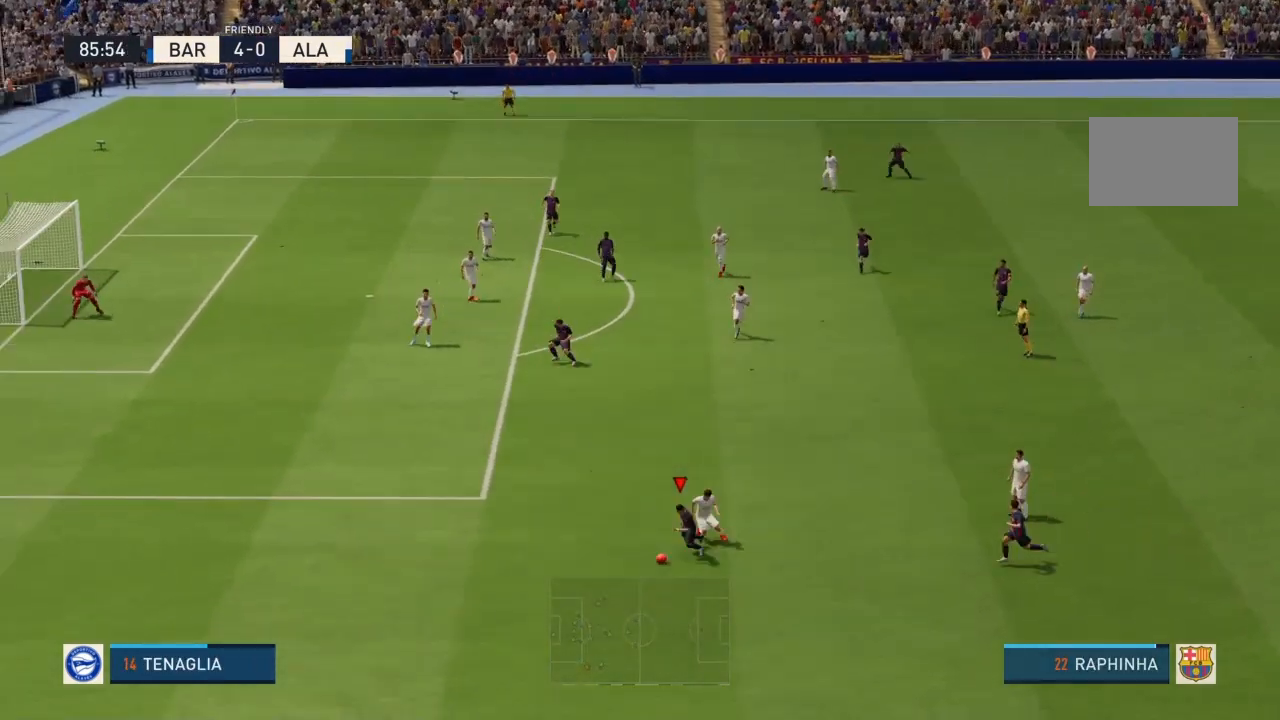
{"buttons": ["R2"], "left_stick": "left", "right_stick": "center", "events": [[200, "left_stick", "left"]]}
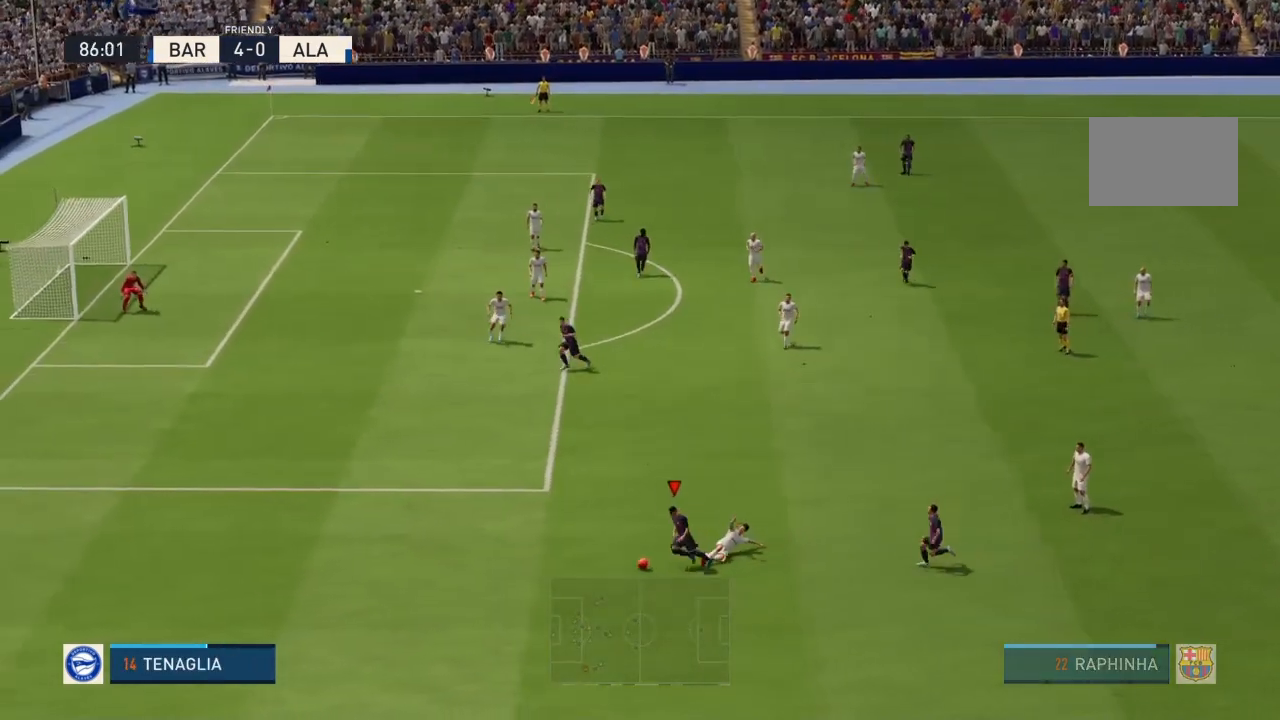
{"buttons": ["R2"], "left_stick": "up-left", "right_stick": "center", "events": [[467, "left_stick", "up-left"]]}
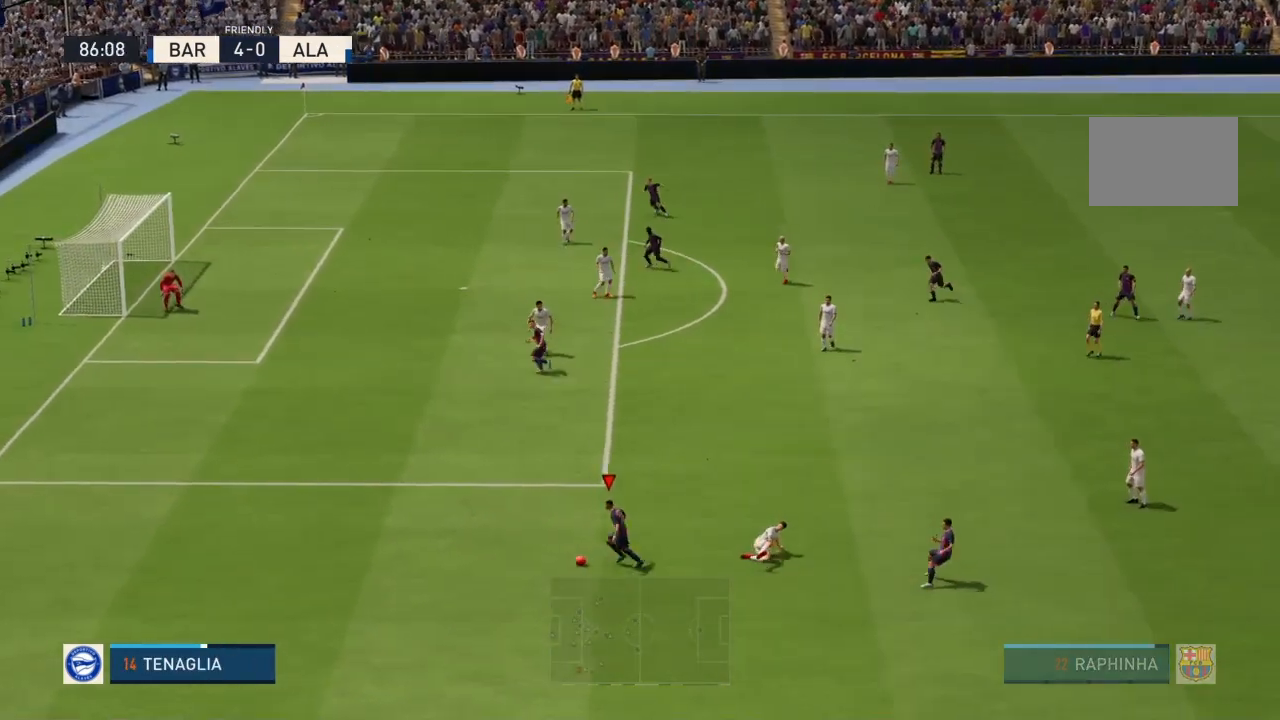
{"buttons": [], "left_stick": "up-left", "right_stick": "center", "events": [[367, "R2", "up"]]}
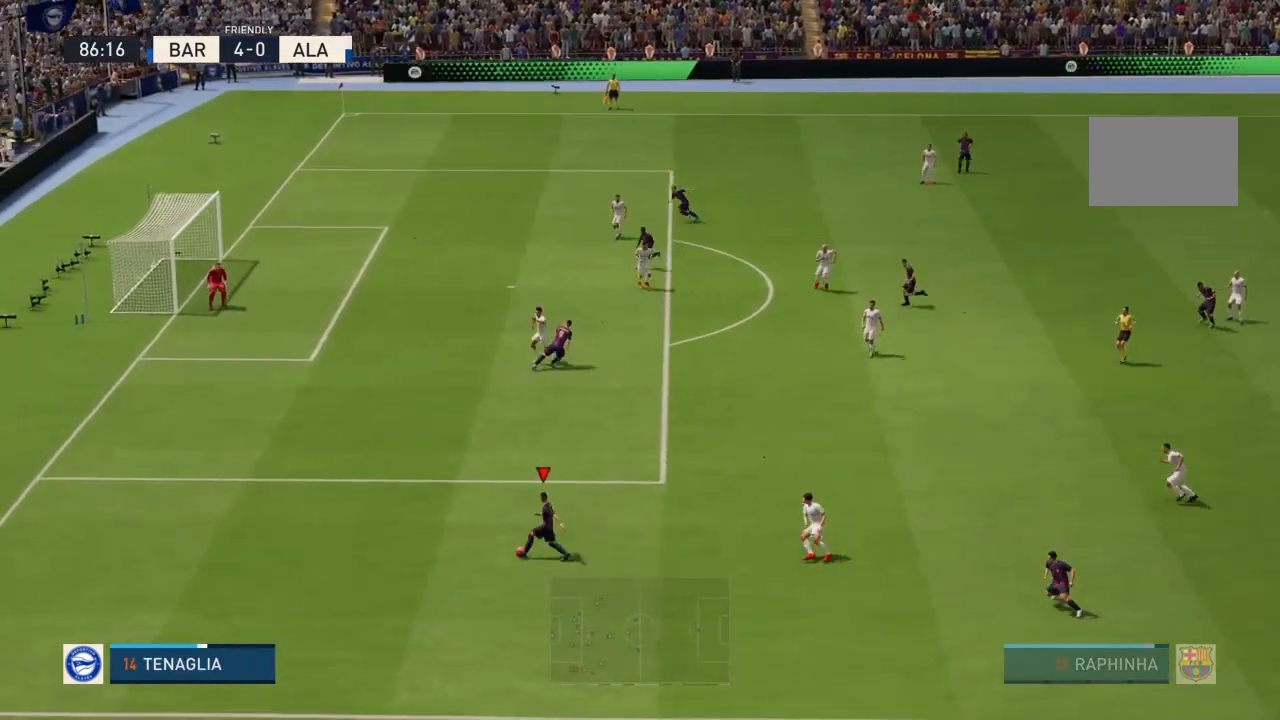
{"buttons": [], "left_stick": "up-left", "right_stick": "center", "events": [[34, "CIRCLE", "down"], [234, "CIRCLE", "up"]]}
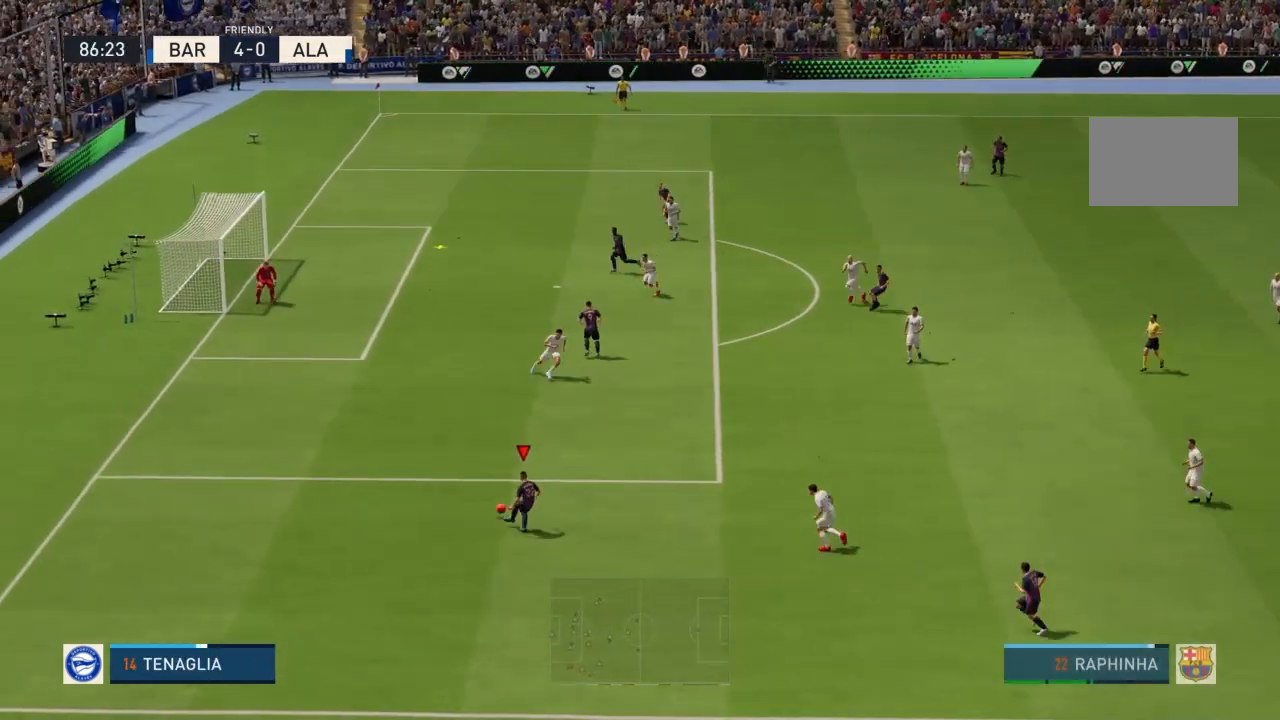
{"buttons": [], "left_stick": "center", "right_stick": "center", "events": [[233, "left_stick", "center"]]}
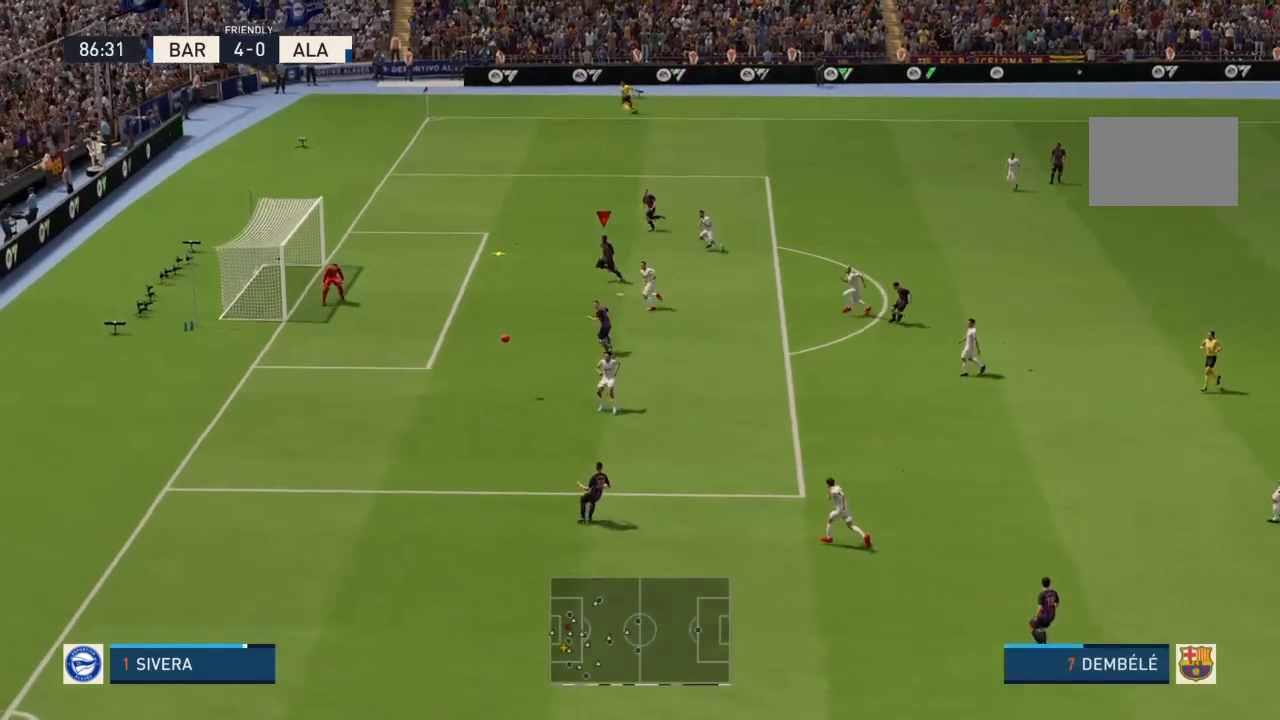
{"buttons": [], "left_stick": "left", "right_stick": "center", "events": [[67, "left_stick", "up-left"], [267, "SQUARE", "down"], [367, "left_stick", "left"], [434, "SQUARE", "up"]]}
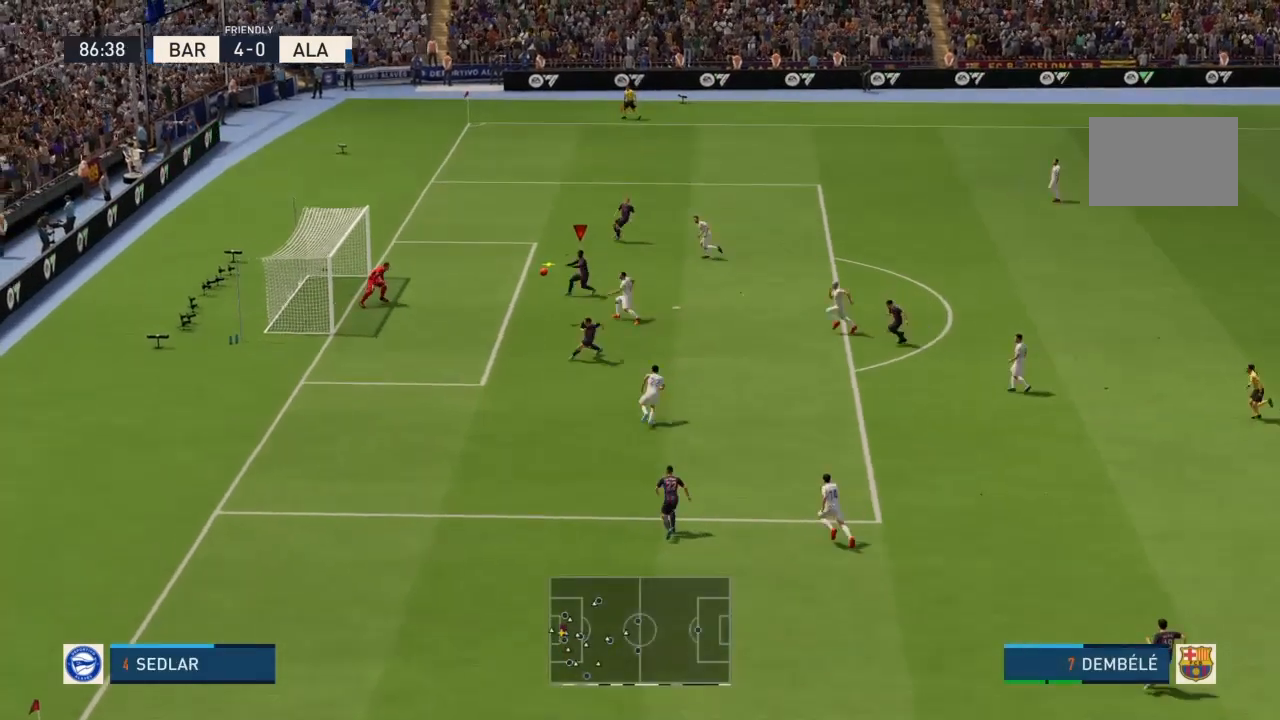
{"buttons": [], "left_stick": "center", "right_stick": "center", "events": [[133, "left_stick", "center"]]}
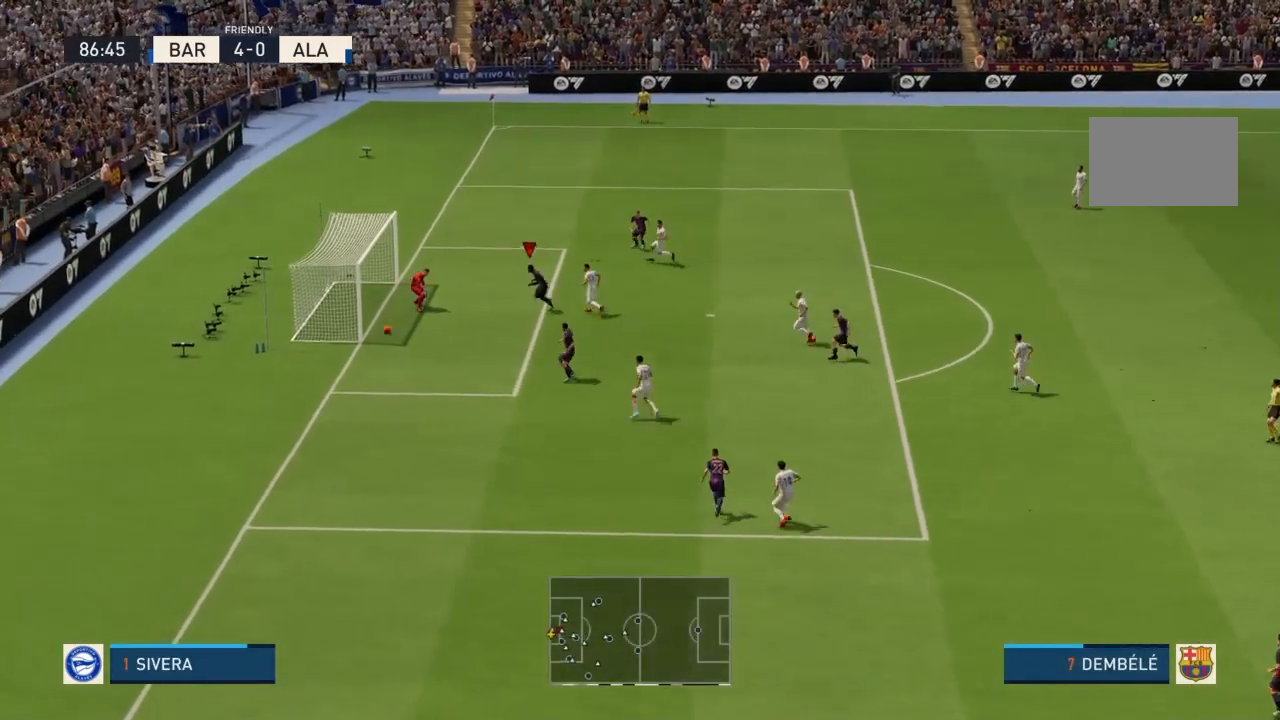
{"buttons": ["R2"], "left_stick": "up", "right_stick": "center", "events": [[467, "left_stick", "up"], [501, "R2", "down"]]}
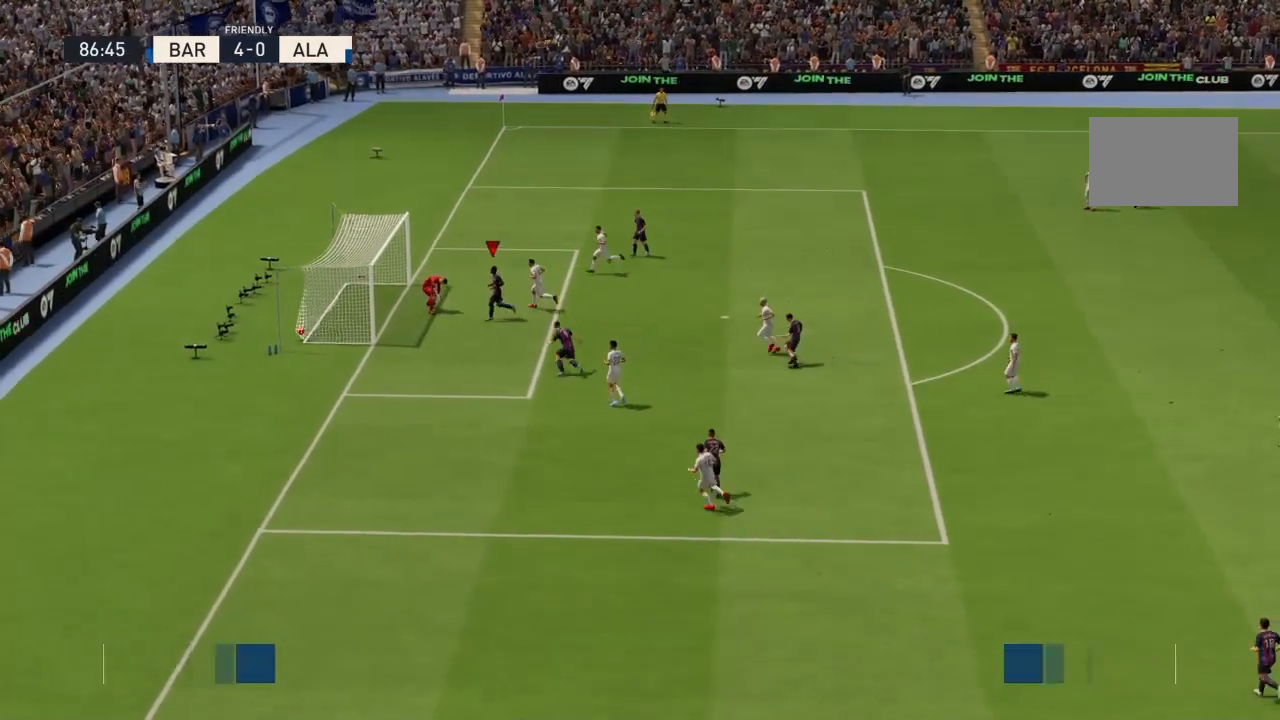
{"buttons": ["R2"], "left_stick": "up", "right_stick": "center", "events": []}
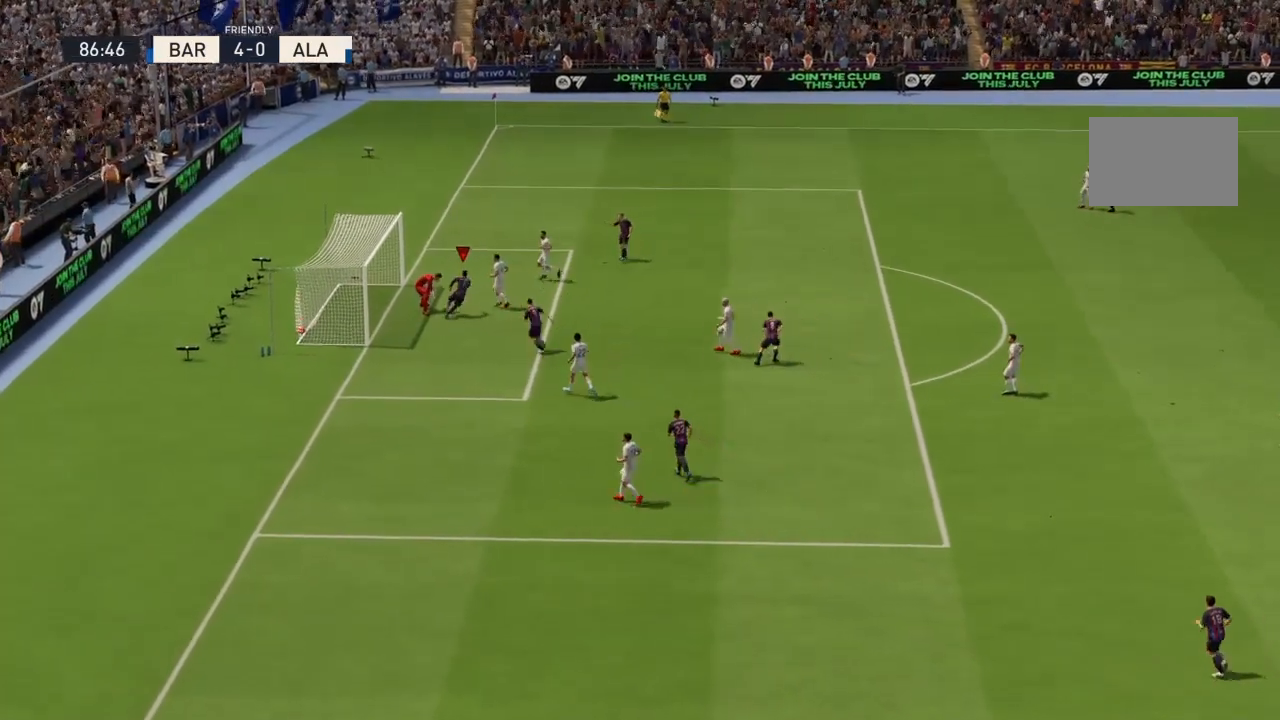
{"buttons": ["R2"], "left_stick": "up", "right_stick": "center", "events": []}
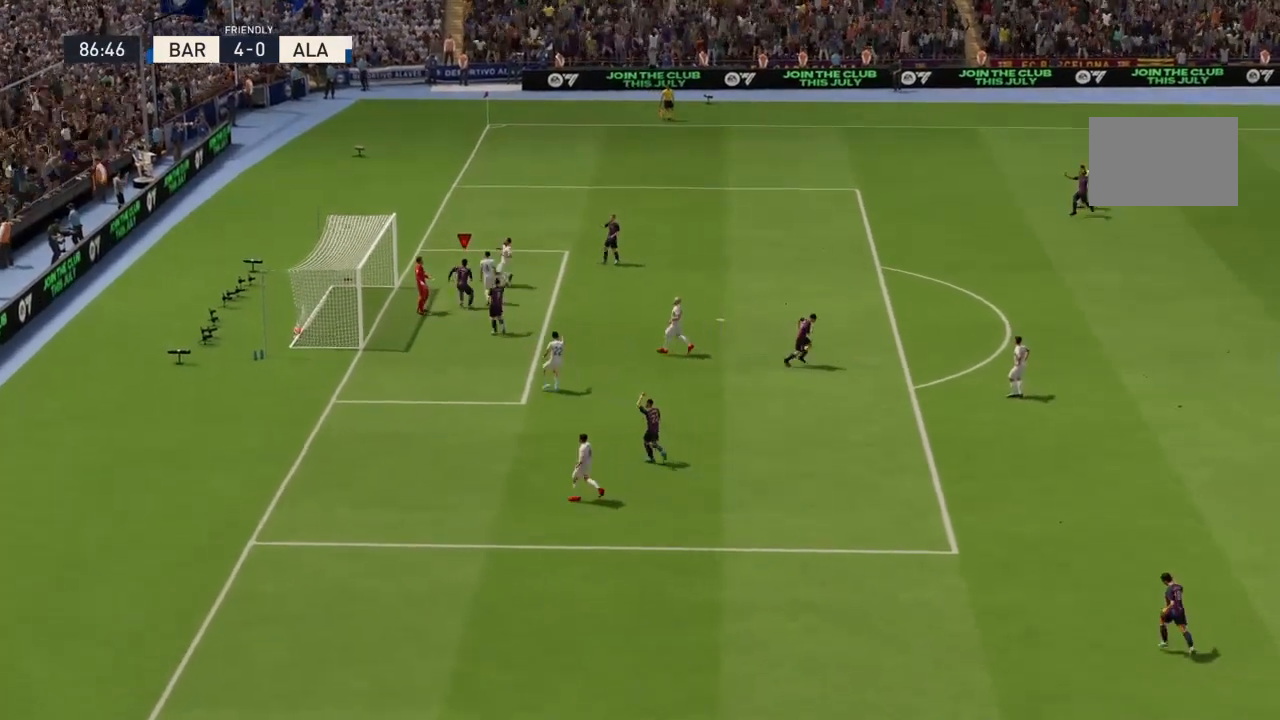
{"buttons": ["R2"], "left_stick": "up", "right_stick": "center", "events": []}
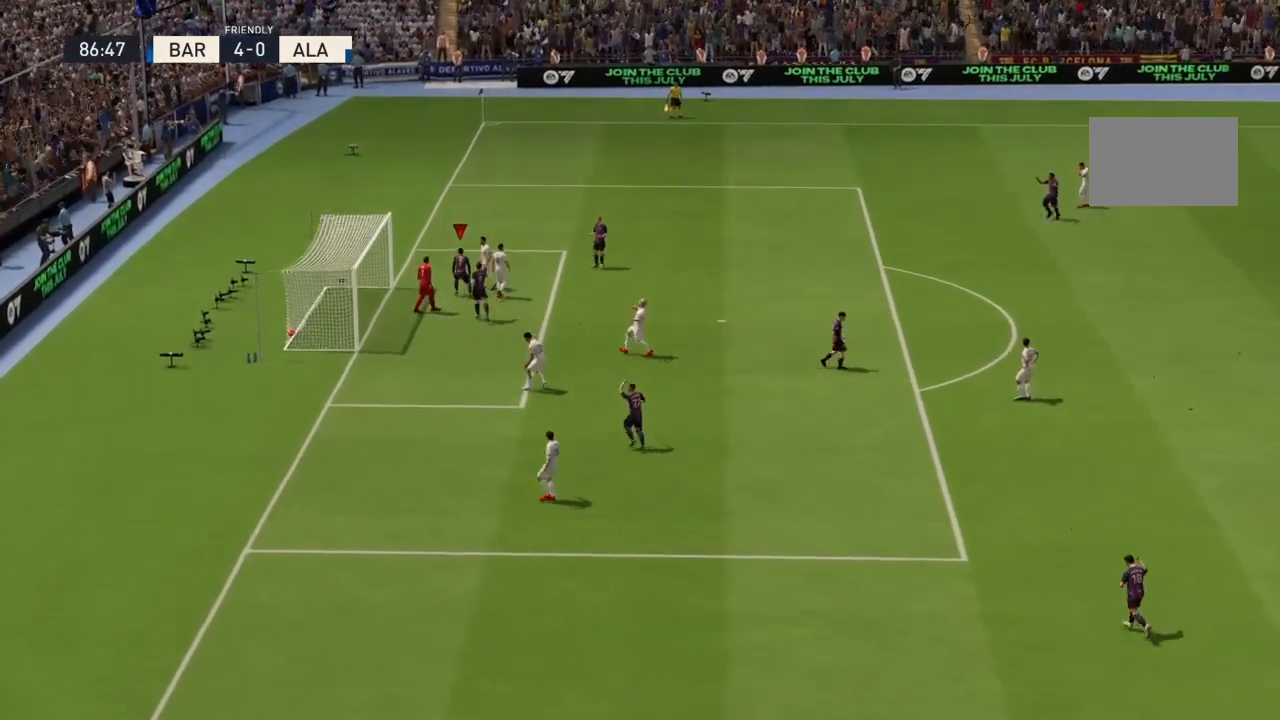
{"buttons": ["R2"], "left_stick": "up", "right_stick": "center", "events": []}
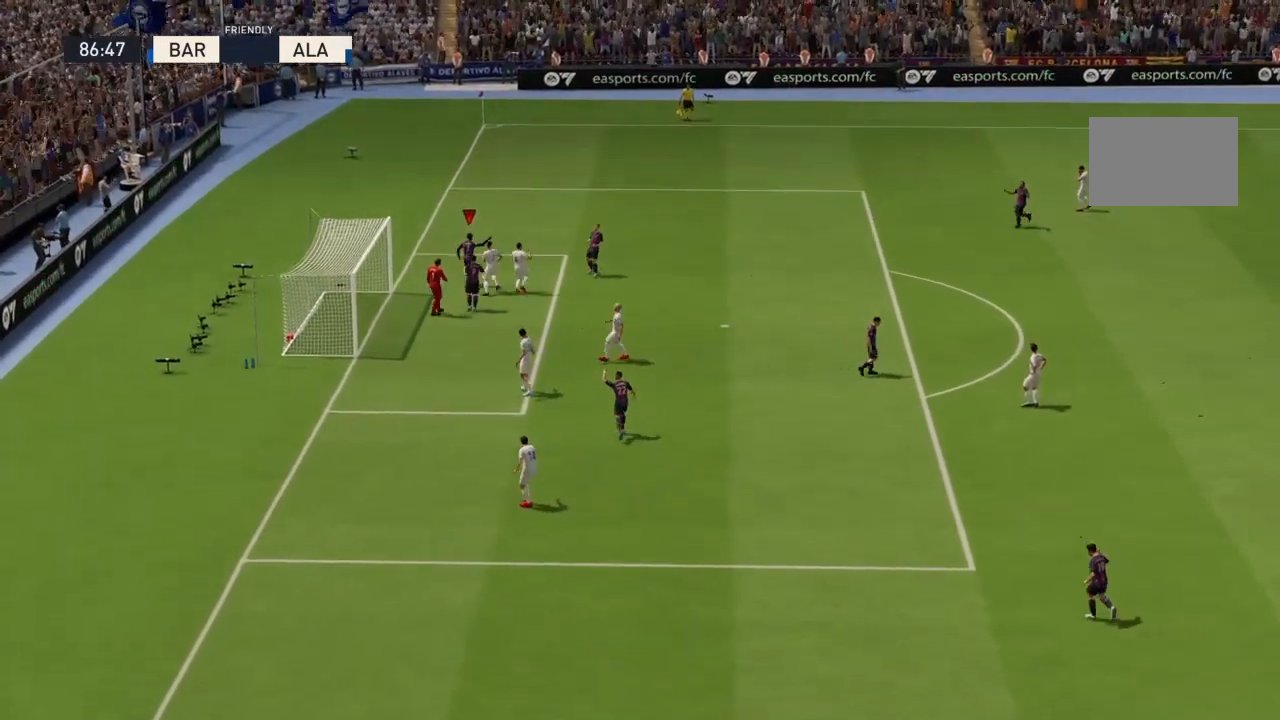
{"buttons": ["R2"], "left_stick": "up", "right_stick": "center", "events": []}
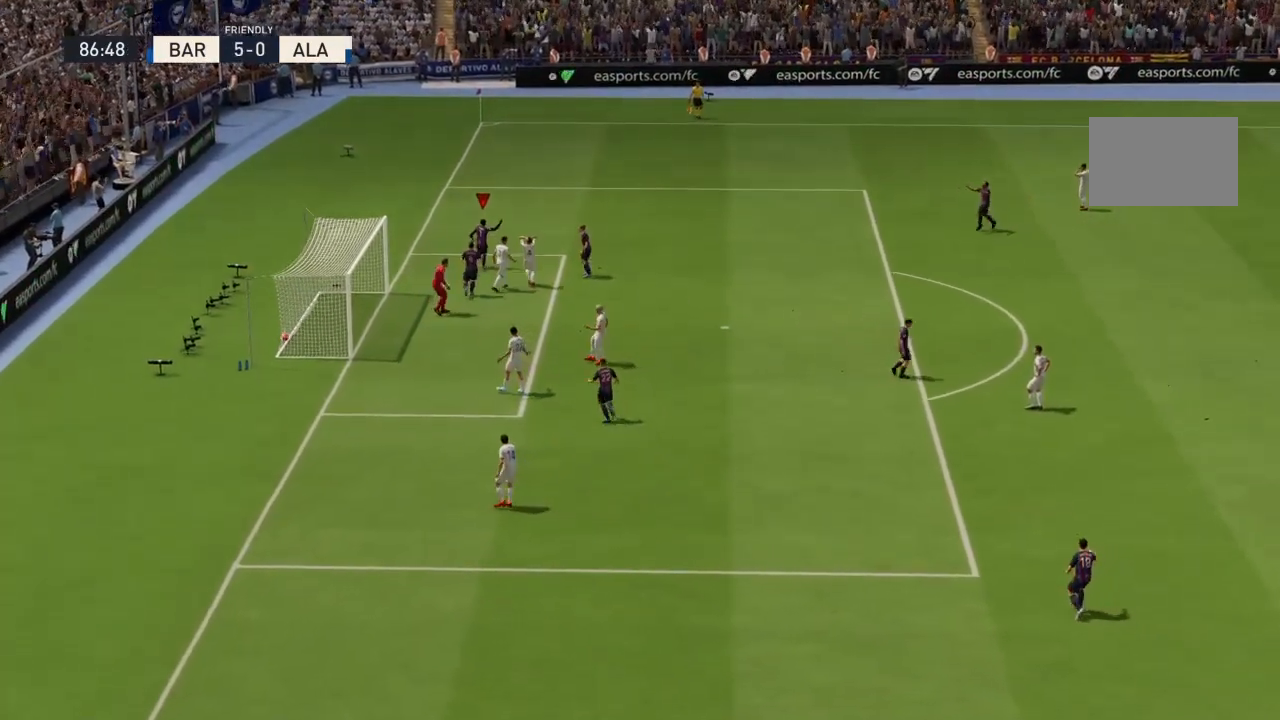
{"buttons": ["R2"], "left_stick": "up", "right_stick": "center", "events": []}
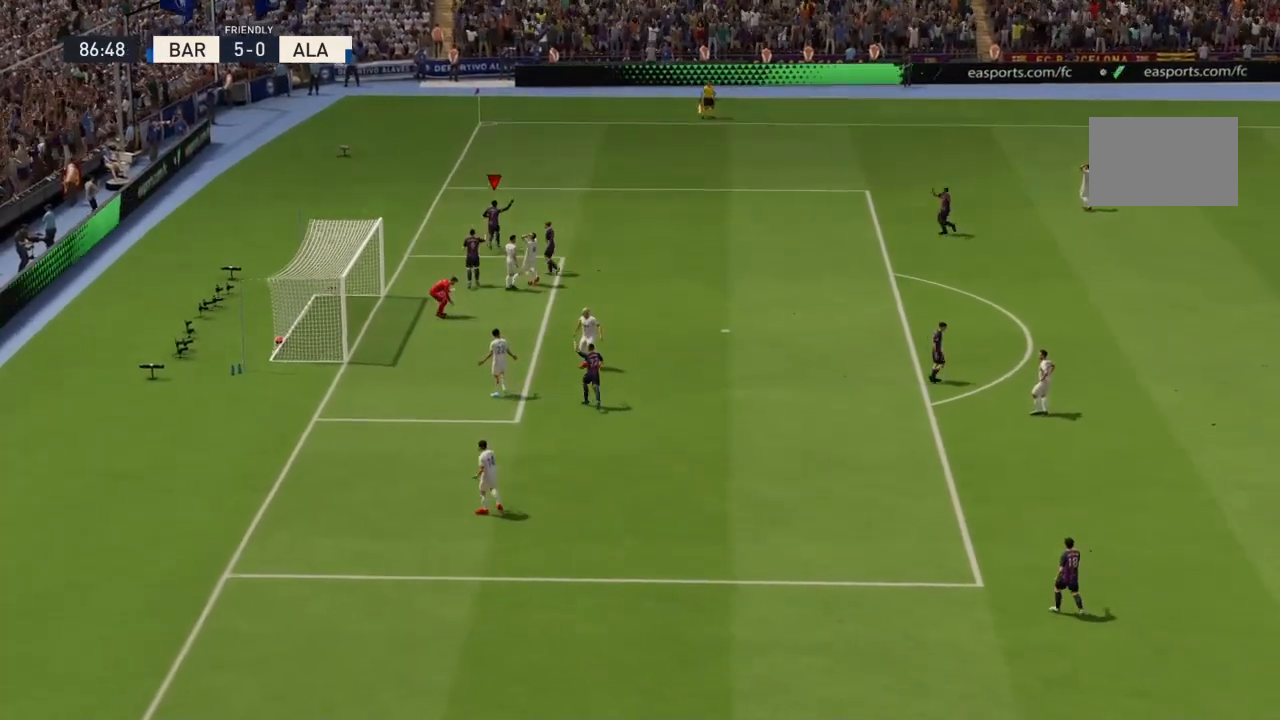
{"buttons": ["R2"], "left_stick": "up", "right_stick": "center", "events": []}
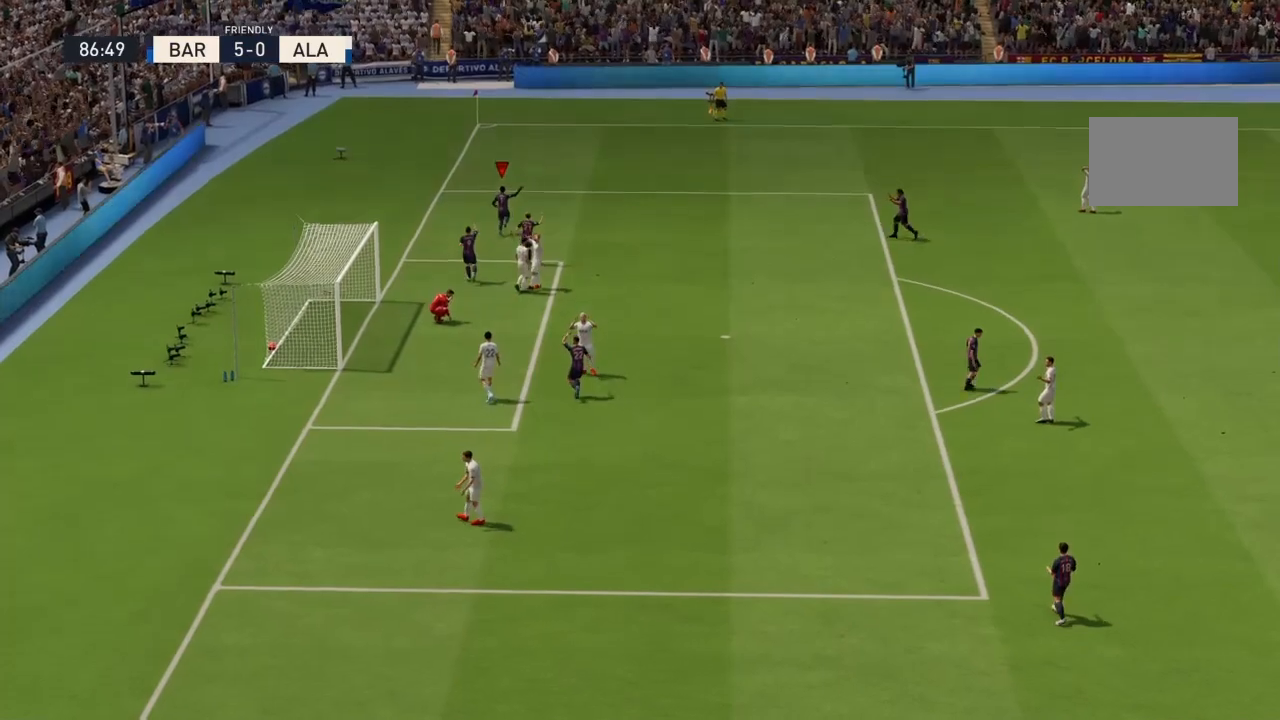
{"buttons": ["R2"], "left_stick": "up", "right_stick": "center", "events": []}
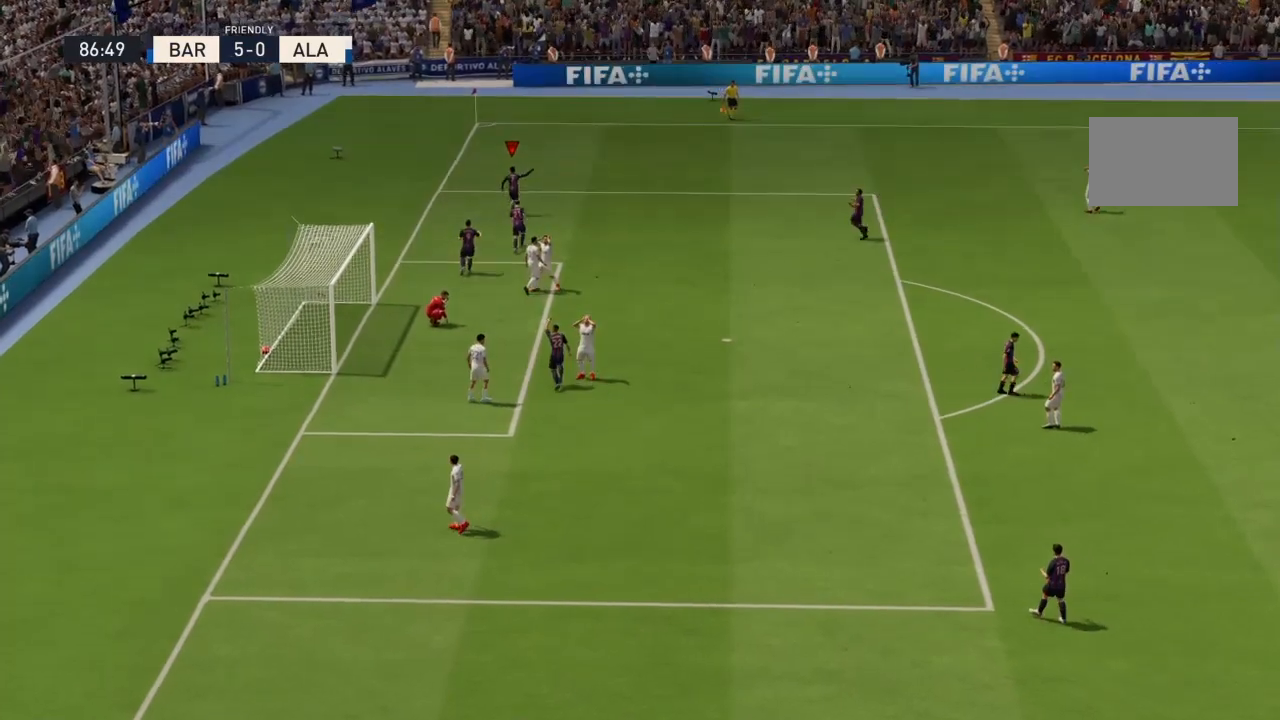
{"buttons": ["L1"], "left_stick": "center", "right_stick": "center", "events": [[267, "left_stick", "center"], [333, "R2", "up"], [367, "L1", "down"]]}
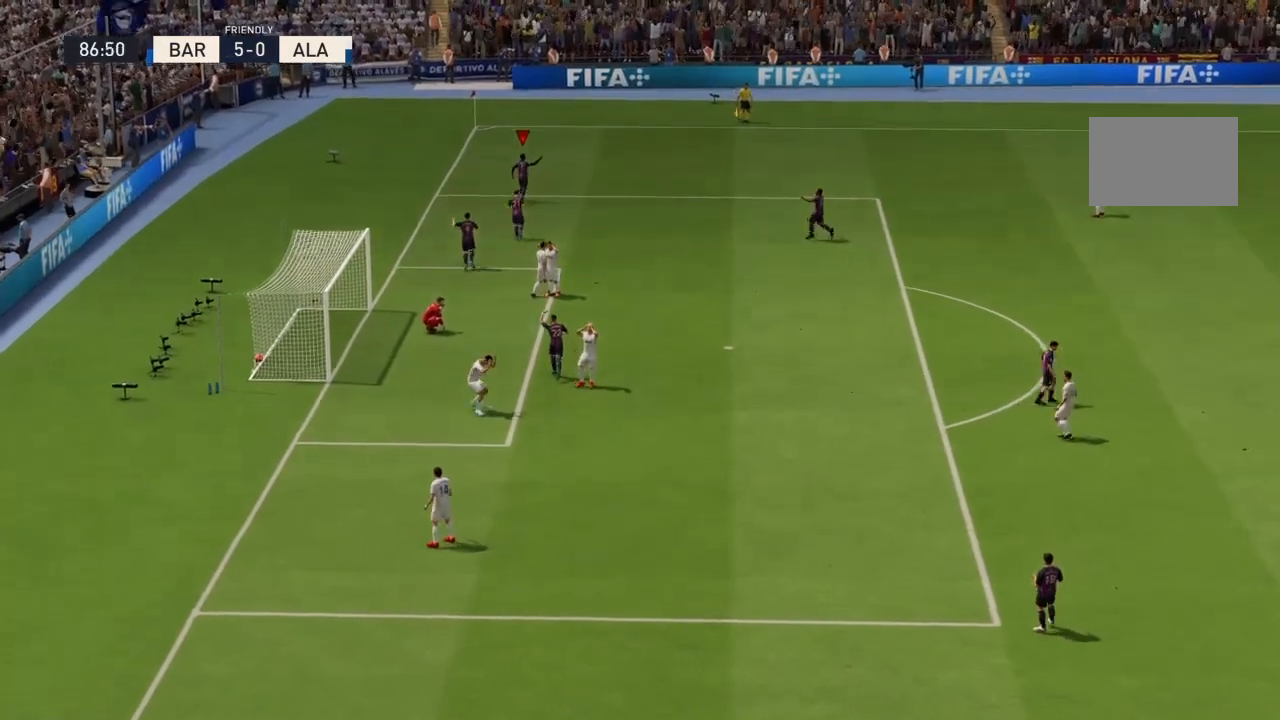
{"buttons": ["L1"], "left_stick": "center", "right_stick": "center", "events": [[234, "TRIANGLE", "down"], [367, "TRIANGLE", "up"]]}